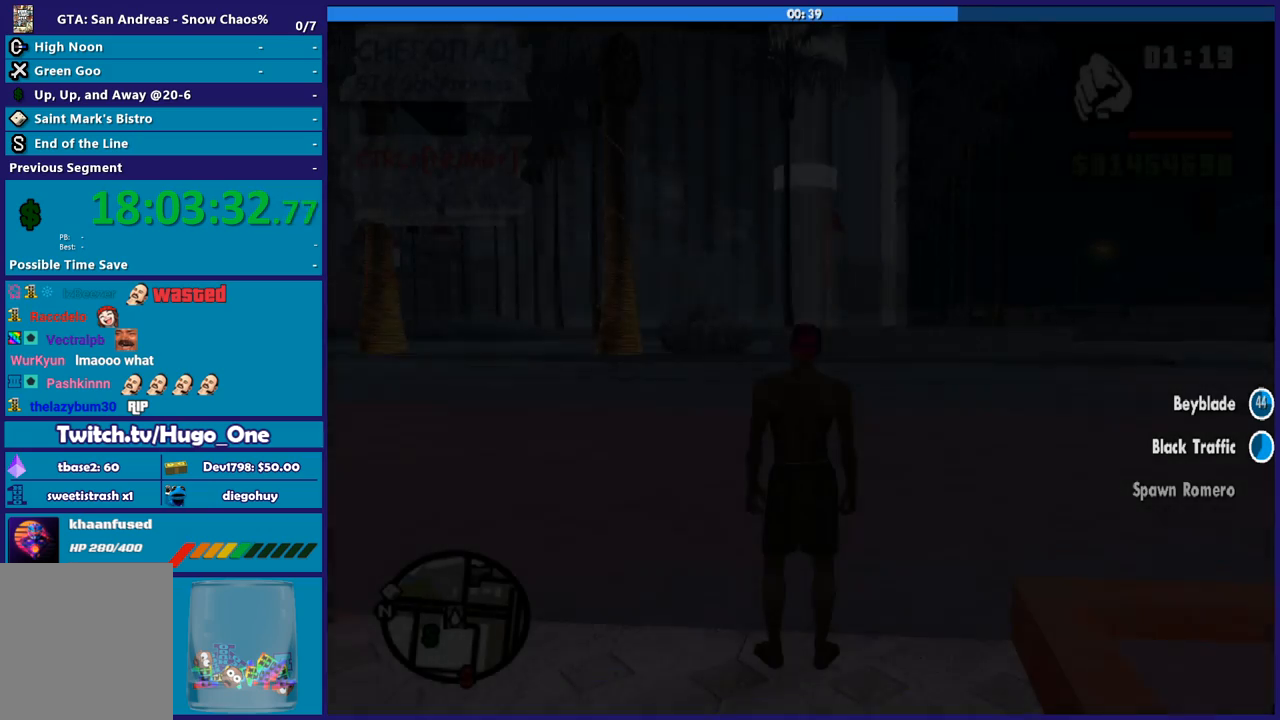
Gameplay with a controller (Xbox layout); each line is a JSON object with the inputs held at the frame after it. "button_events" lists button changes between this image and that frame as [ms after this image, input, new state], when the widget could be followed in between (sticks are given only as held states).
{"buttons": ["A"], "left_stick": "up", "right_stick": "center", "button_events": [[234, "A", "down"], [368, "A", "up"], [468, "A", "down"]]}
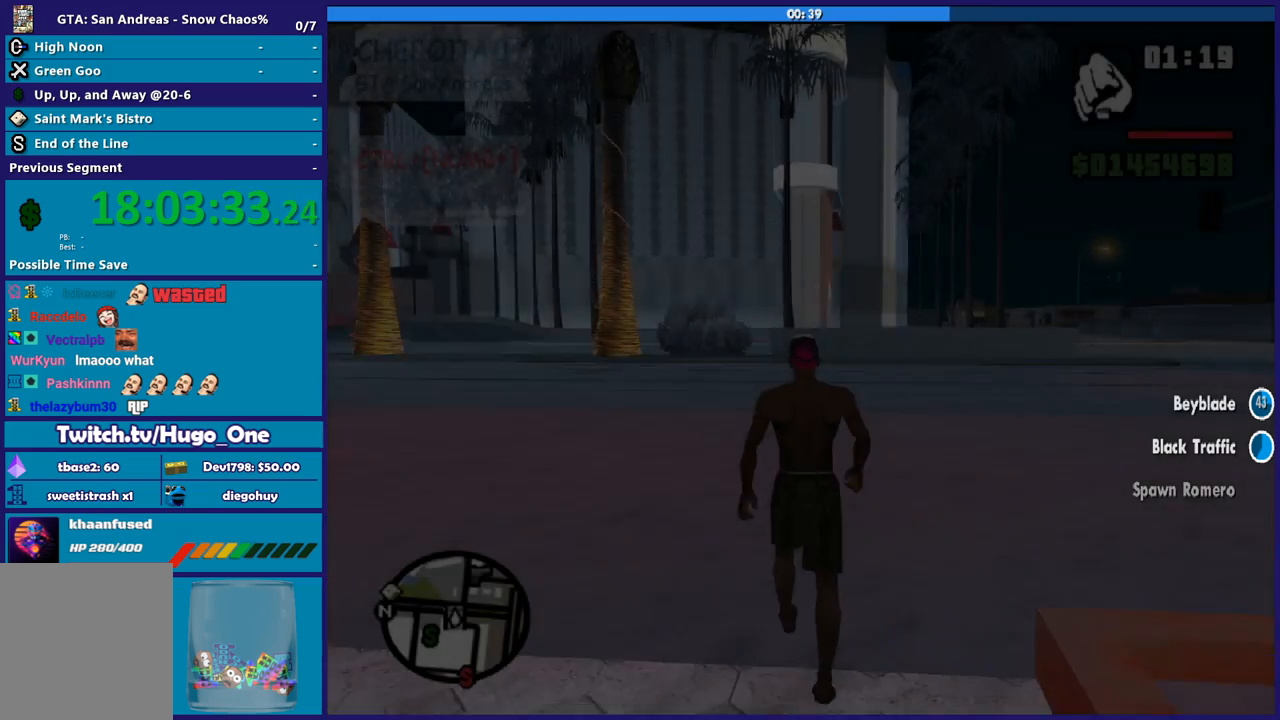
{"buttons": ["A"], "left_stick": "up", "right_stick": "center", "button_events": [[67, "A", "up"], [133, "A", "down"], [167, "L3", "down"], [267, "A", "up"], [334, "A", "down"], [334, "L3", "up"], [434, "A", "up"], [500, "A", "down"]]}
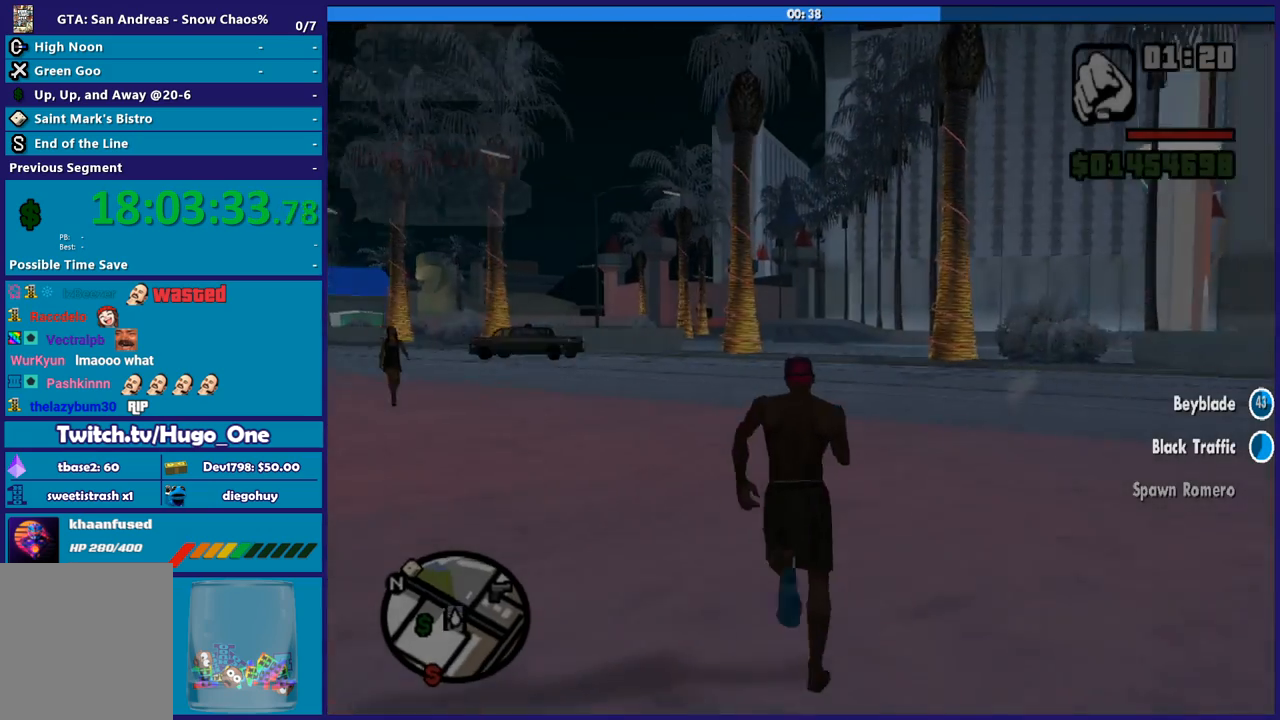
{"buttons": [], "left_stick": "center", "right_stick": "center", "button_events": [[134, "A", "up"]]}
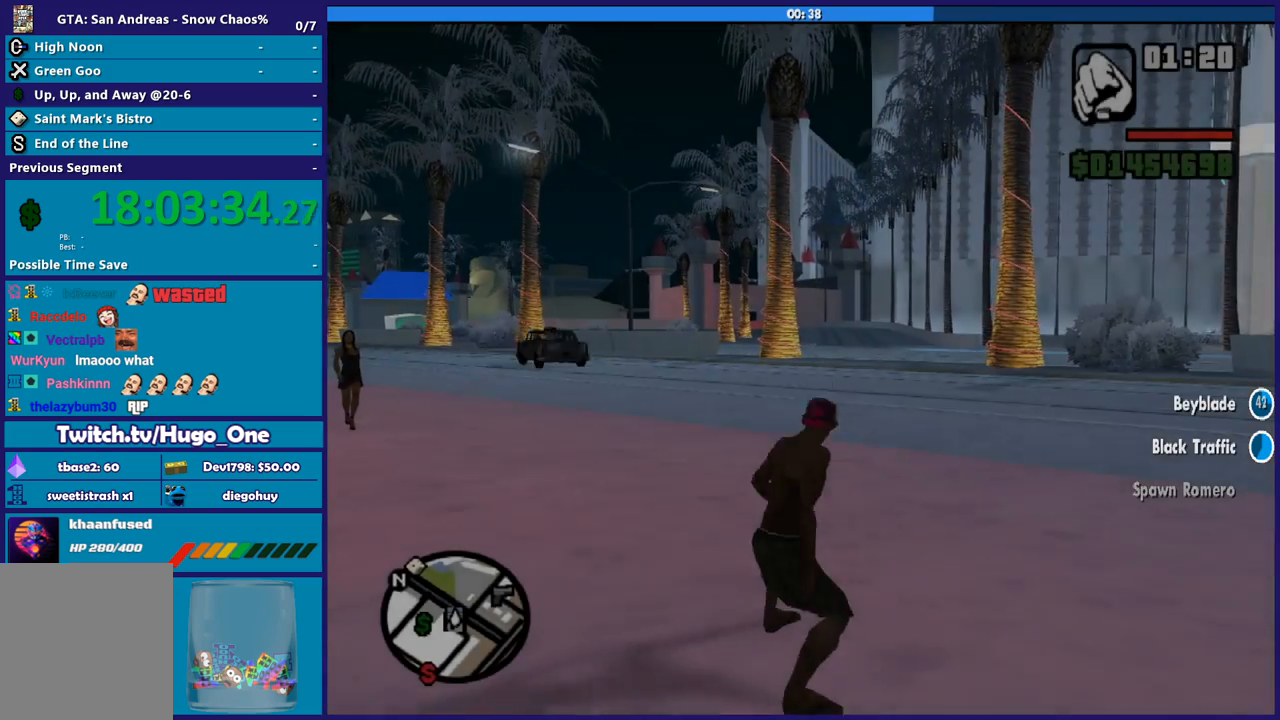
{"buttons": [], "left_stick": "center", "right_stick": "center", "button_events": []}
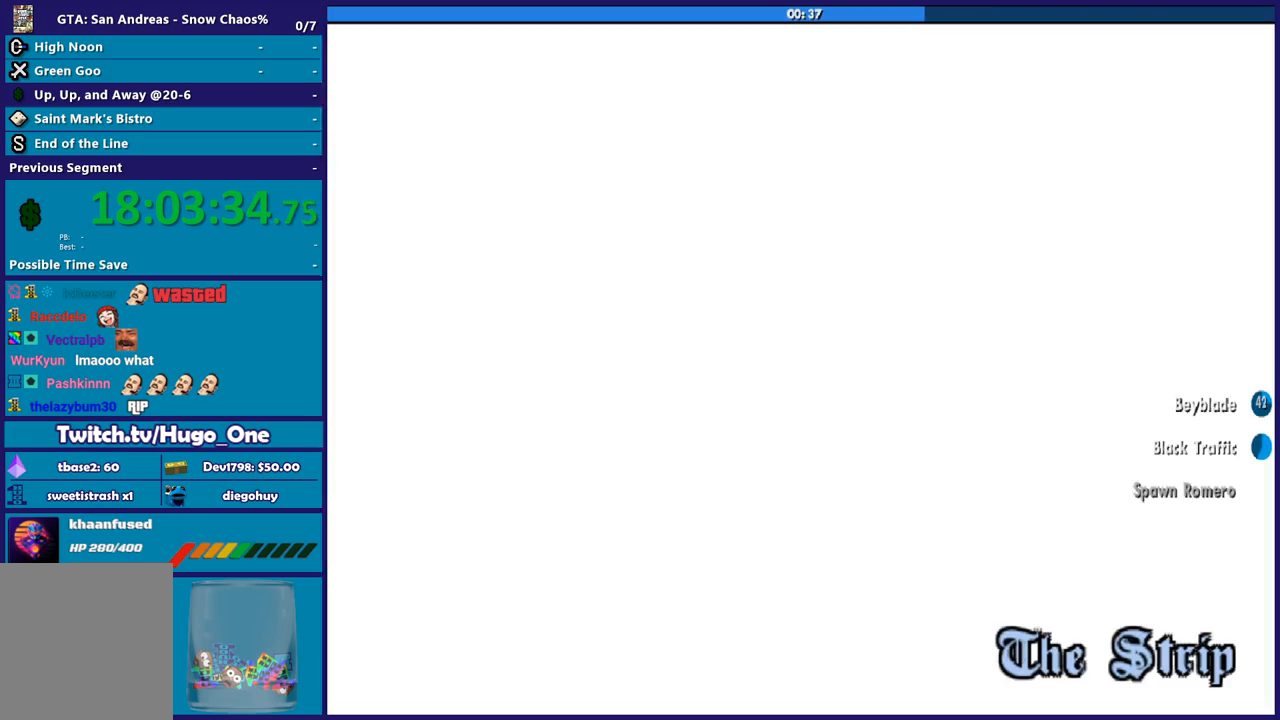
{"buttons": [], "left_stick": "center", "right_stick": "center", "button_events": []}
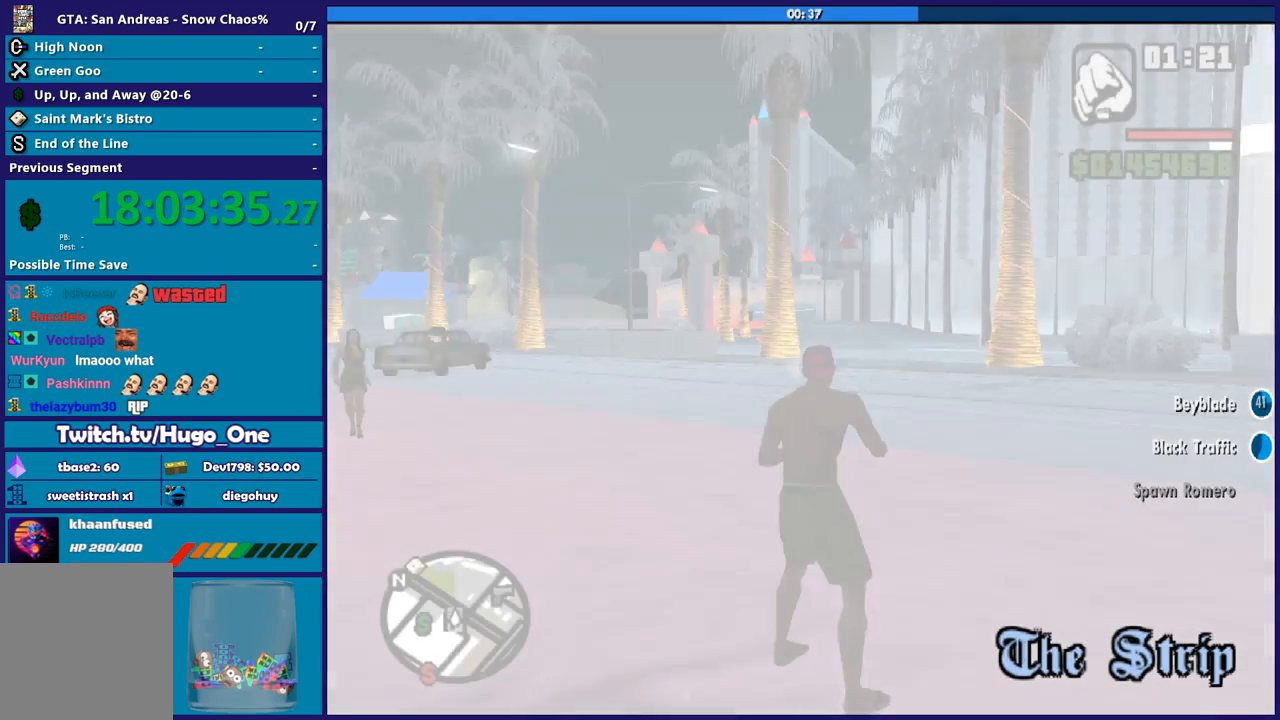
{"buttons": [], "left_stick": "up-left", "right_stick": "left", "button_events": []}
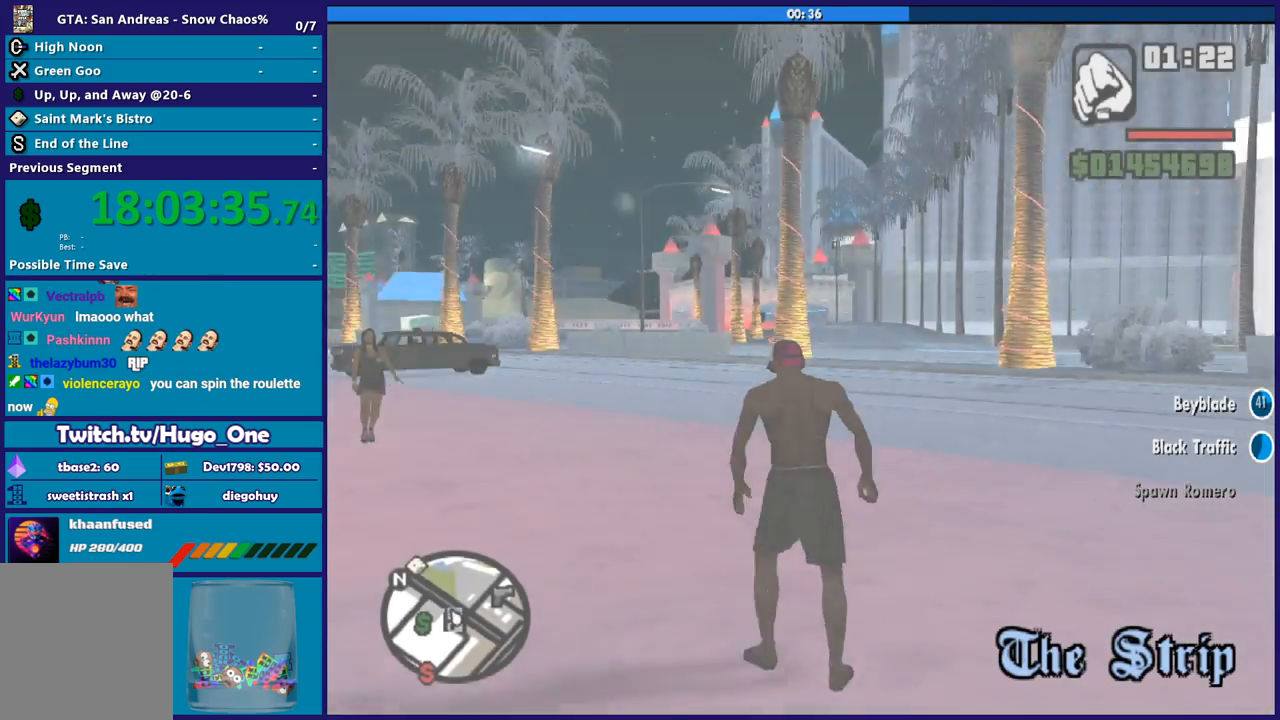
{"buttons": ["A"], "left_stick": "up-left", "right_stick": "center", "button_events": [[334, "A", "down"]]}
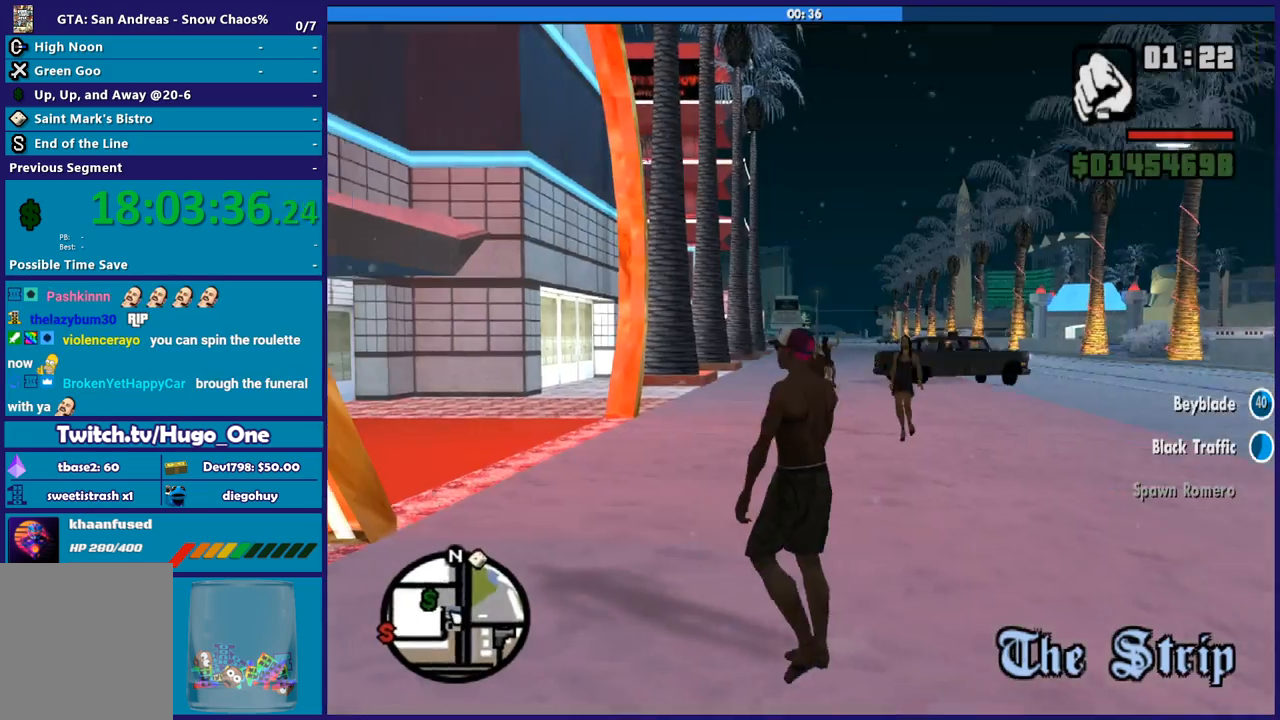
{"buttons": [], "left_stick": "up", "right_stick": "center", "button_events": [[133, "A", "up"], [200, "A", "down"], [300, "A", "up"], [367, "A", "down"], [500, "A", "up"]]}
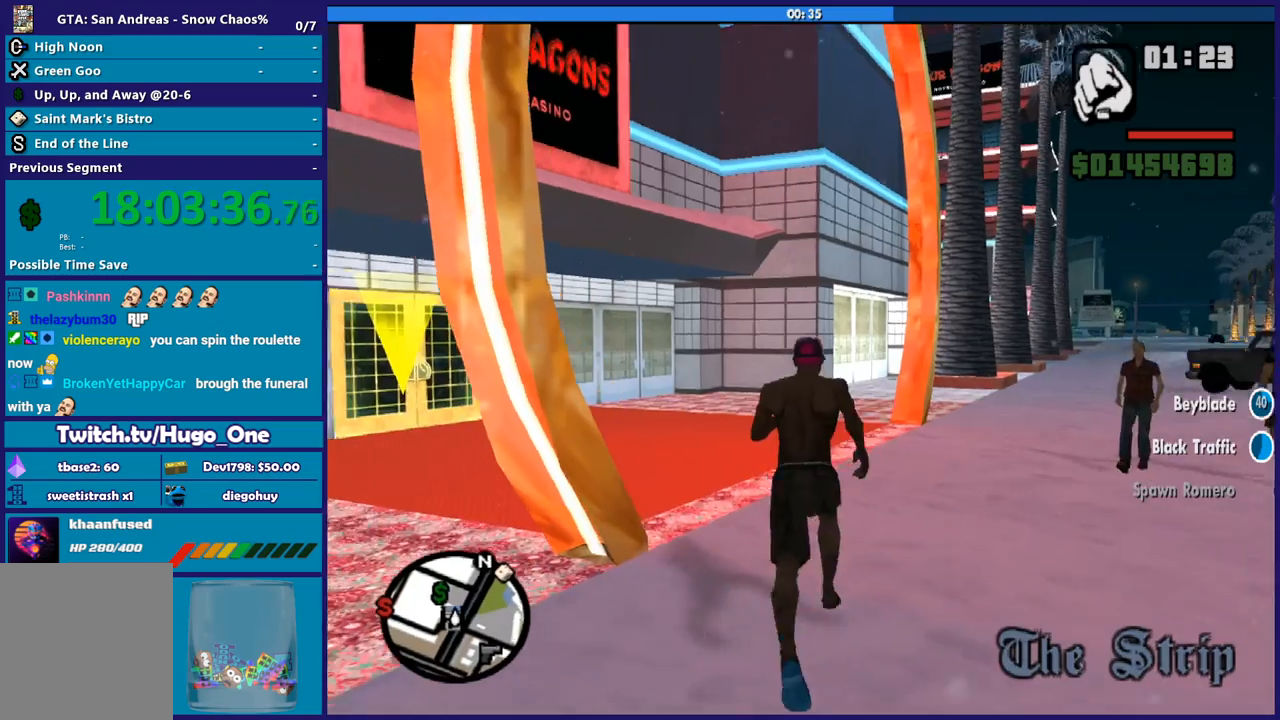
{"buttons": ["A"], "left_stick": "up-left", "right_stick": "center", "button_events": [[101, "A", "down"], [201, "A", "up"], [267, "A", "down"], [368, "A", "up"], [468, "A", "down"]]}
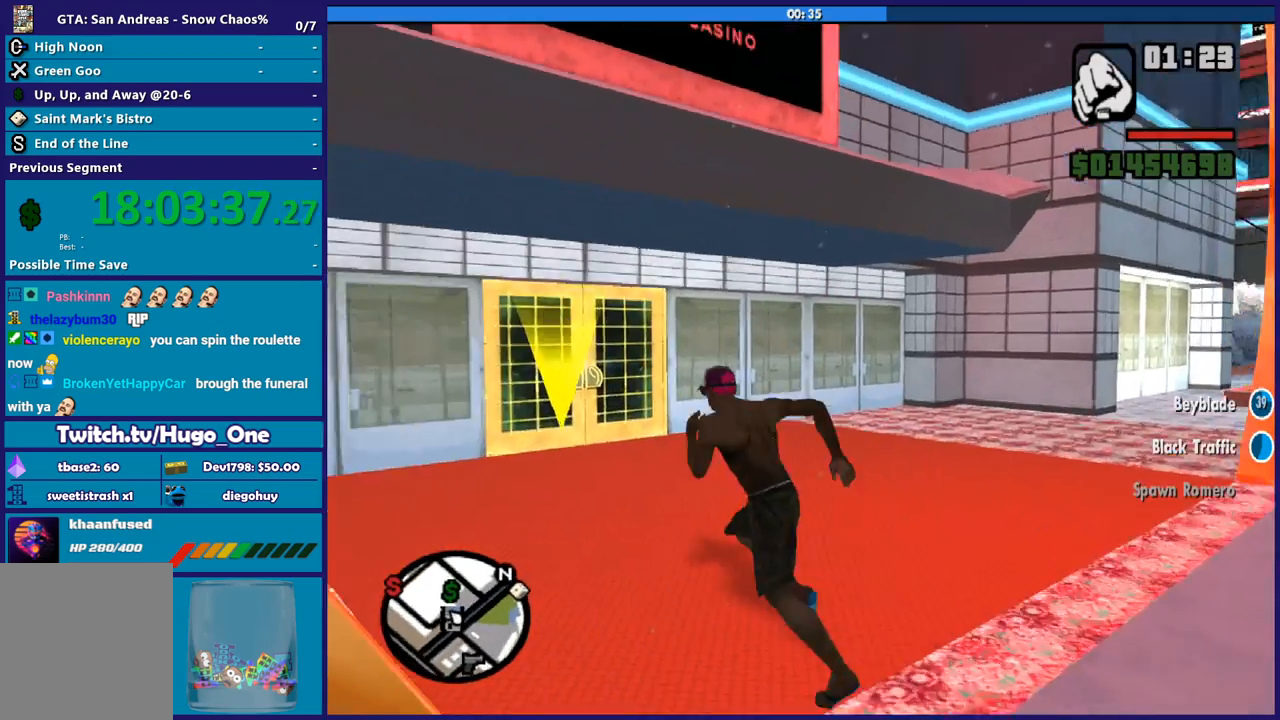
{"buttons": [], "left_stick": "up", "right_stick": "center", "button_events": [[67, "A", "up"], [167, "A", "down"], [267, "A", "up"], [334, "A", "down"], [434, "A", "up"]]}
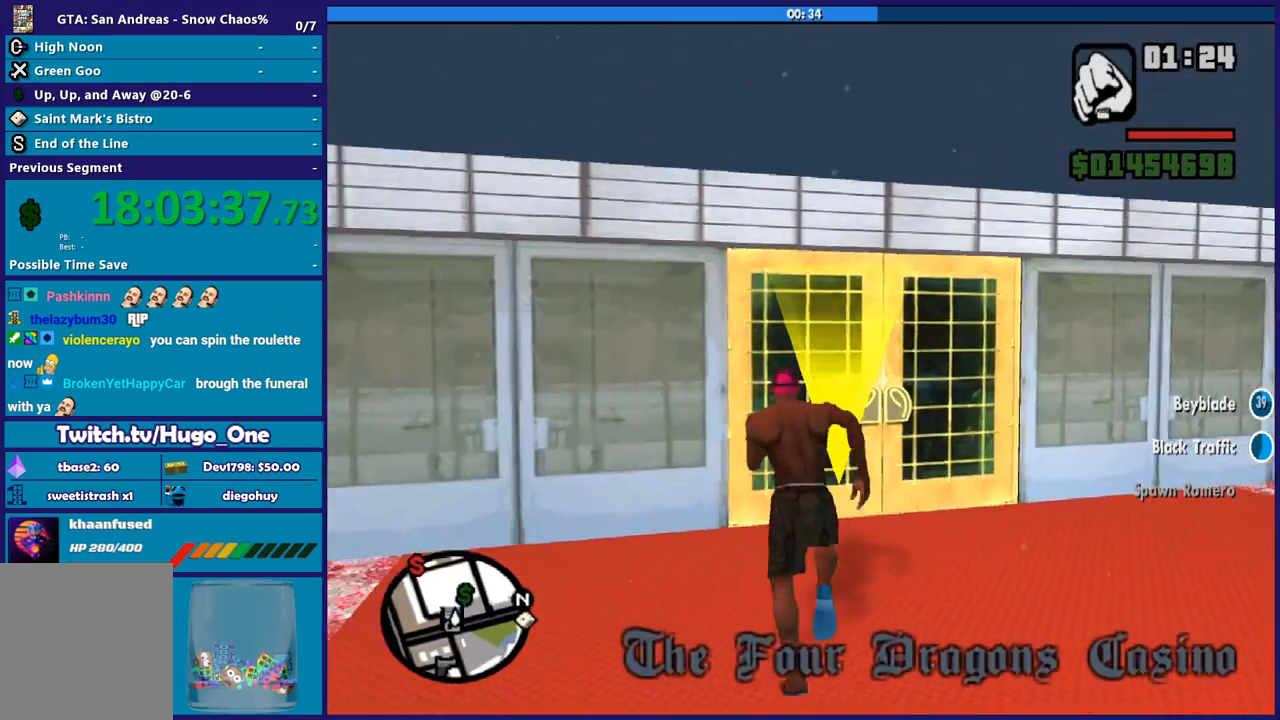
{"buttons": ["A"], "left_stick": "center", "right_stick": "center", "button_events": [[34, "A", "down"], [134, "A", "up"], [234, "A", "down"], [334, "A", "up"], [434, "A", "down"]]}
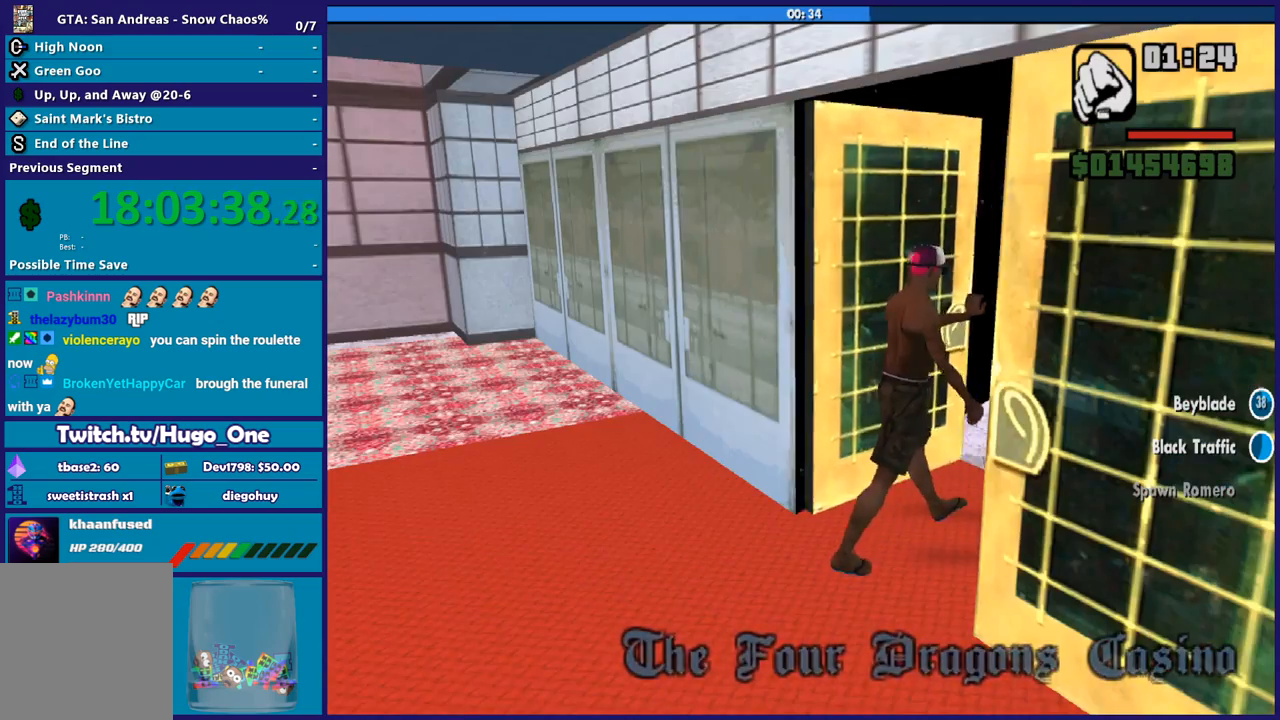
{"buttons": [], "left_stick": "up", "right_stick": "center", "button_events": [[67, "A", "up"], [133, "A", "down"], [234, "A", "up"], [334, "A", "down"], [434, "A", "up"]]}
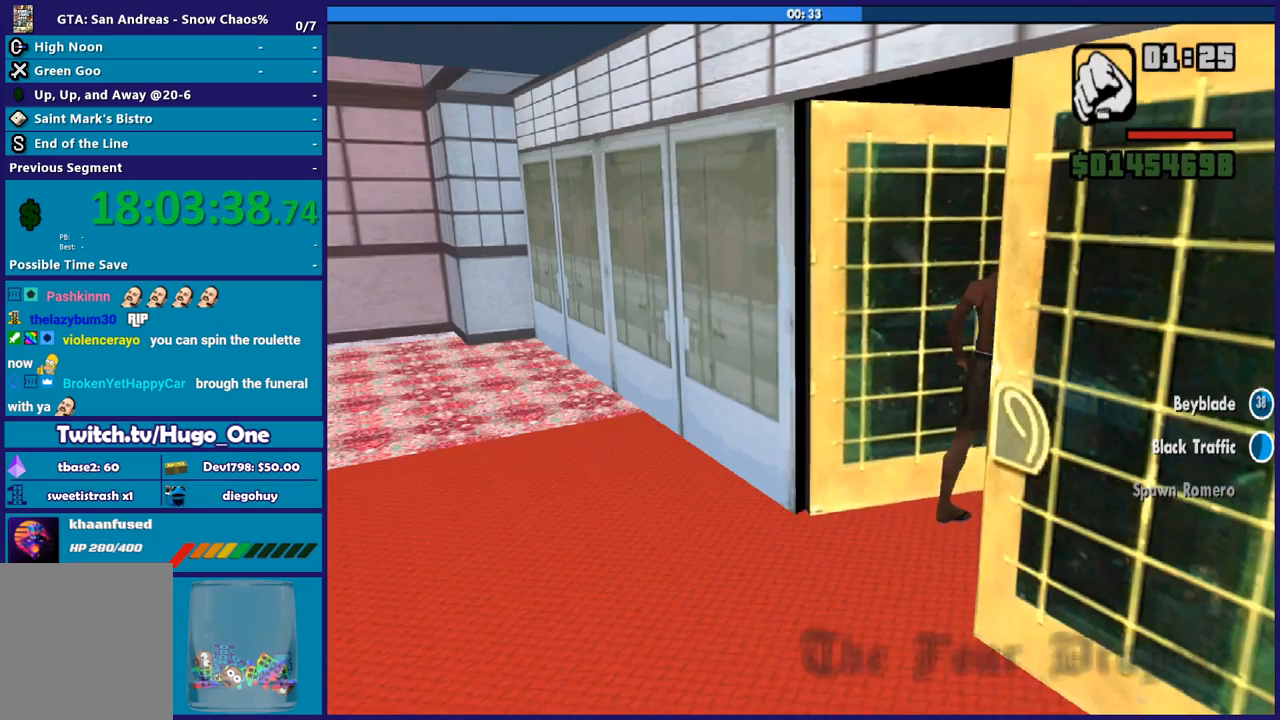
{"buttons": ["A"], "left_stick": "up", "right_stick": "center", "button_events": [[34, "A", "down"], [167, "A", "up"], [234, "A", "down"], [368, "A", "up"], [434, "A", "down"]]}
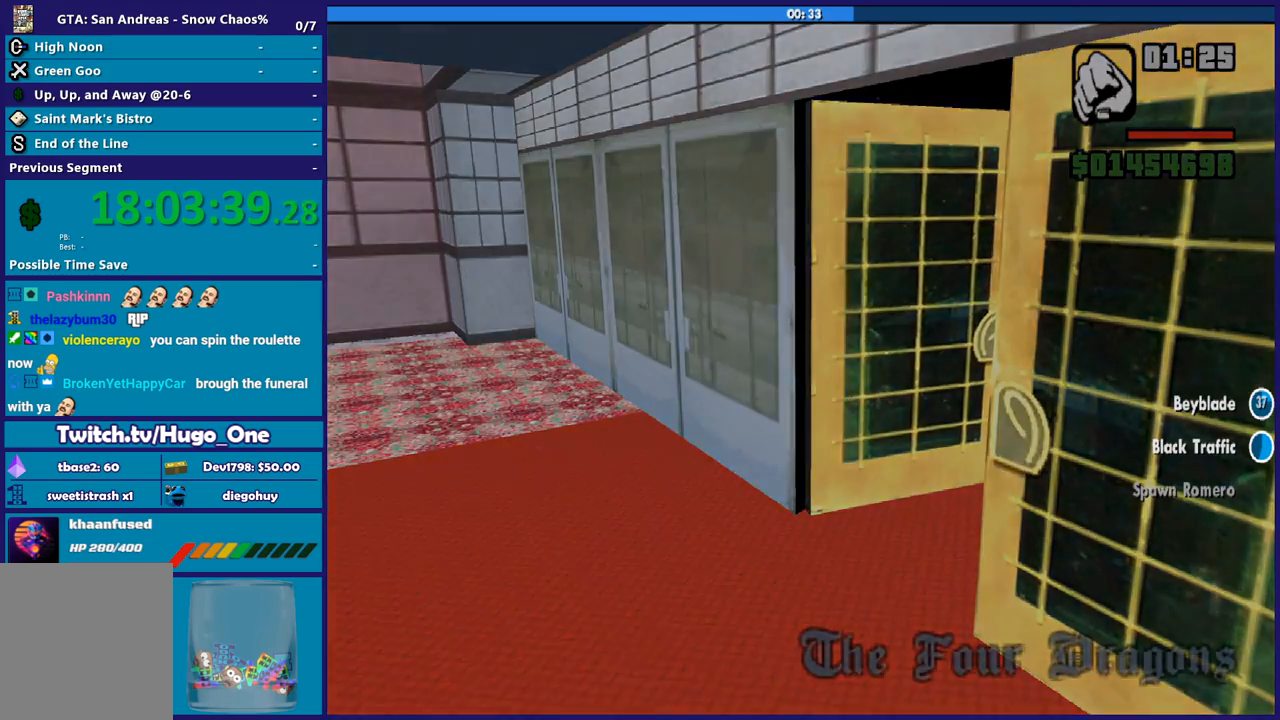
{"buttons": [], "left_stick": "up", "right_stick": "center", "button_events": [[33, "A", "up"], [133, "A", "down"], [234, "A", "up"], [334, "A", "down"], [467, "A", "up"]]}
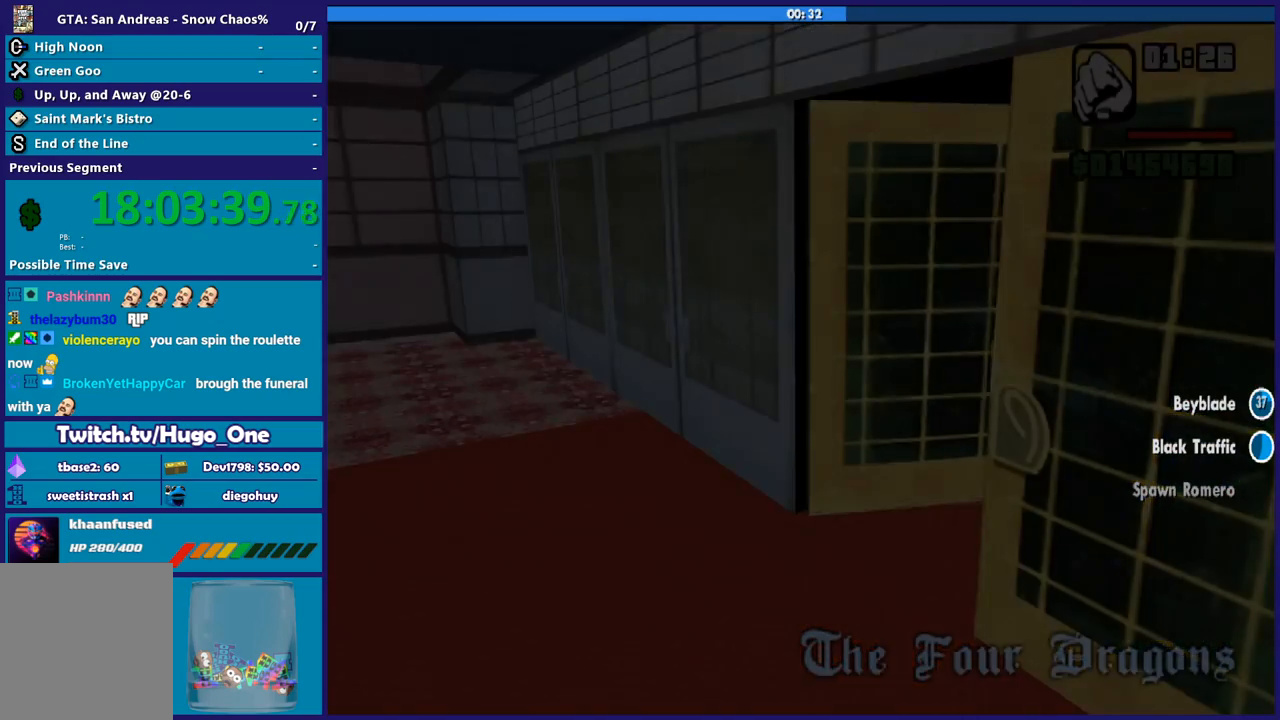
{"buttons": ["A"], "left_stick": "up", "right_stick": "center", "button_events": [[67, "A", "down"], [167, "A", "up"], [267, "A", "down"], [368, "A", "up"], [468, "A", "down"]]}
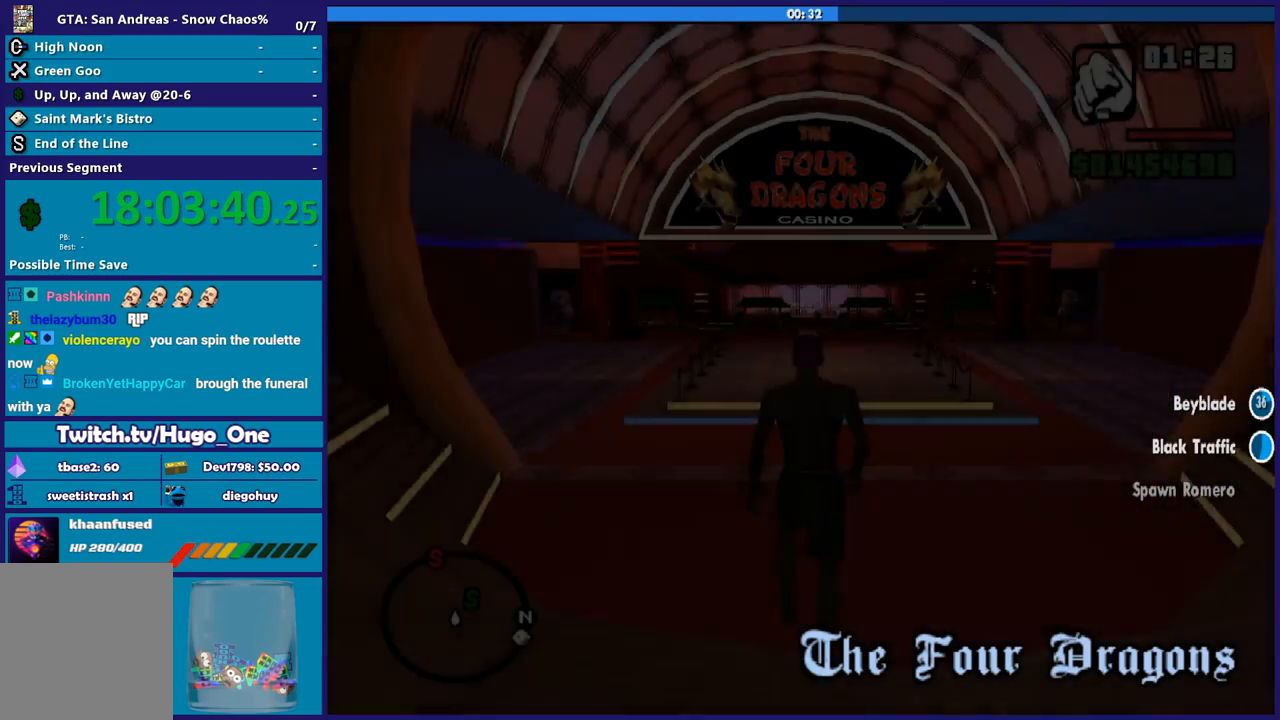
{"buttons": [], "left_stick": "up", "right_stick": "center", "button_events": [[67, "A", "up"], [133, "A", "down"], [267, "A", "up"], [334, "A", "down"], [467, "A", "up"]]}
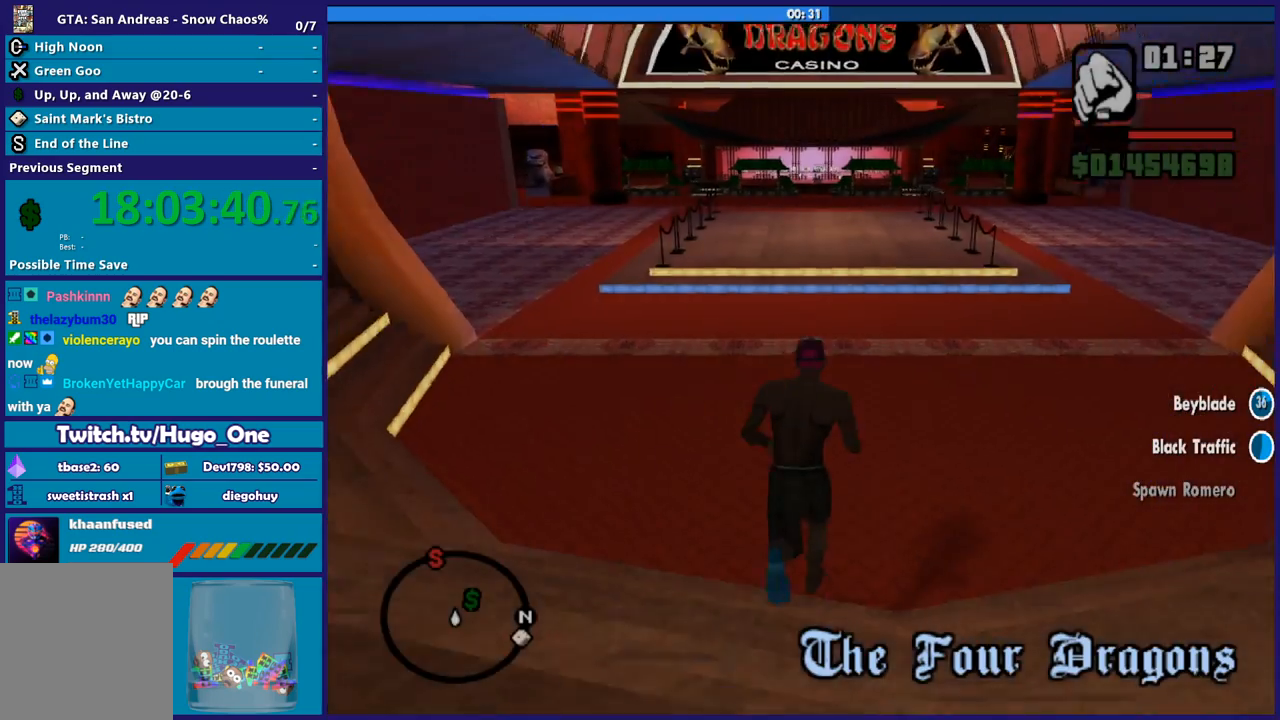
{"buttons": ["X"], "left_stick": "up", "right_stick": "center", "button_events": [[34, "A", "down"], [234, "X", "down"], [267, "A", "up"]]}
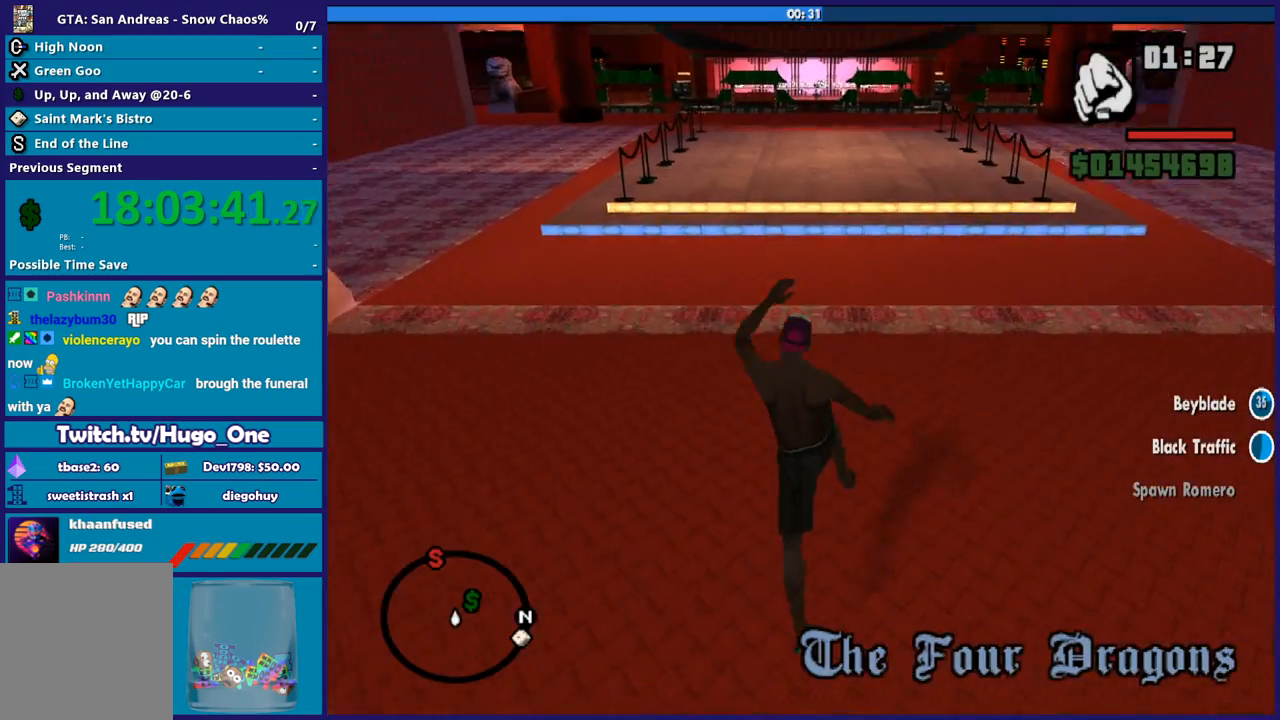
{"buttons": [], "left_stick": "up", "right_stick": "center", "button_events": [[234, "X", "up"], [367, "A", "down"], [500, "A", "up"]]}
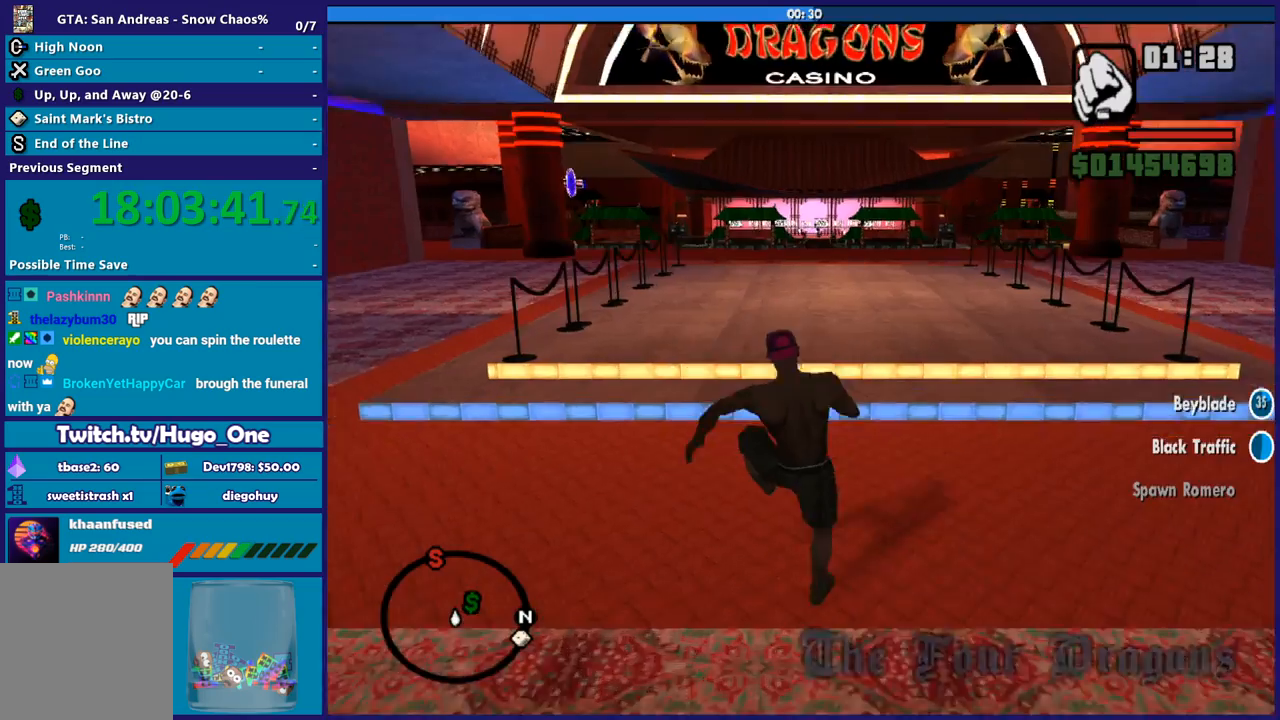
{"buttons": ["A"], "left_stick": "up", "right_stick": "center", "button_events": [[67, "A", "down"], [201, "A", "up"], [267, "A", "down"], [401, "A", "up"], [468, "A", "down"]]}
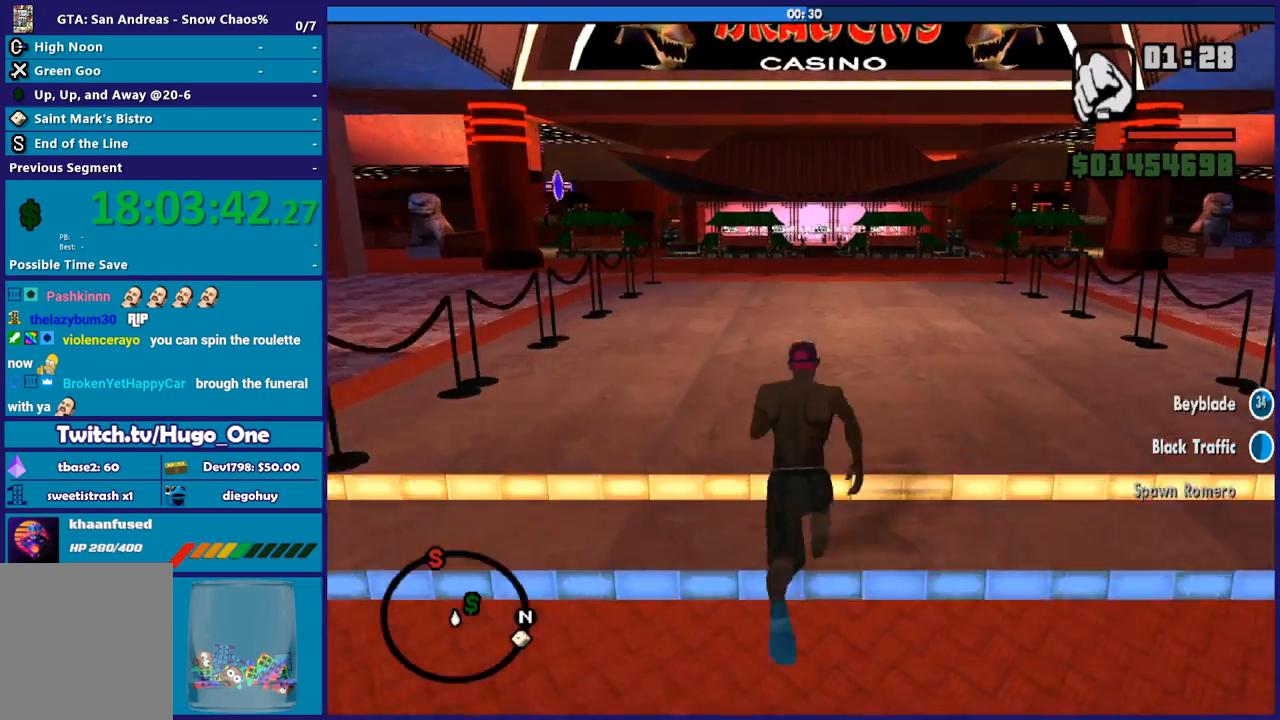
{"buttons": [], "left_stick": "up", "right_stick": "center", "button_events": [[100, "A", "up"], [200, "A", "down"], [300, "A", "up"], [400, "A", "down"], [467, "A", "up"]]}
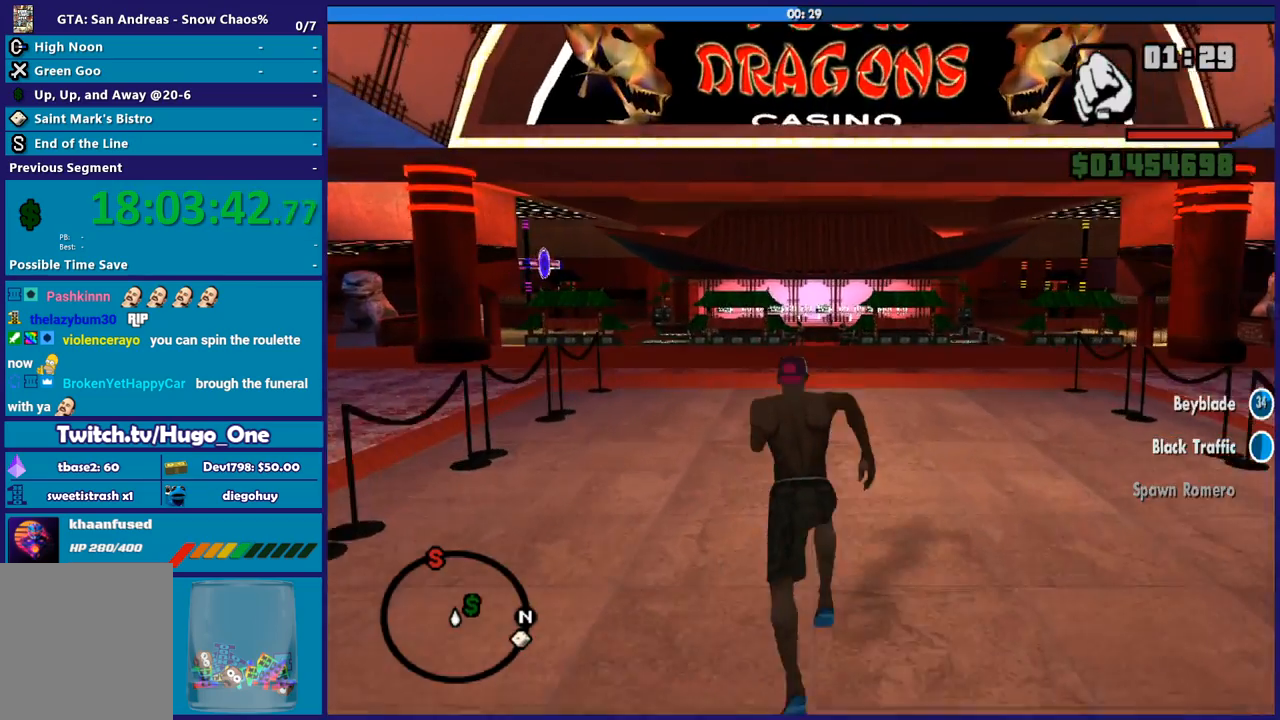
{"buttons": ["A"], "left_stick": "up", "right_stick": "center", "button_events": [[67, "A", "down"], [167, "A", "up"], [301, "A", "down"], [368, "A", "up"], [468, "A", "down"]]}
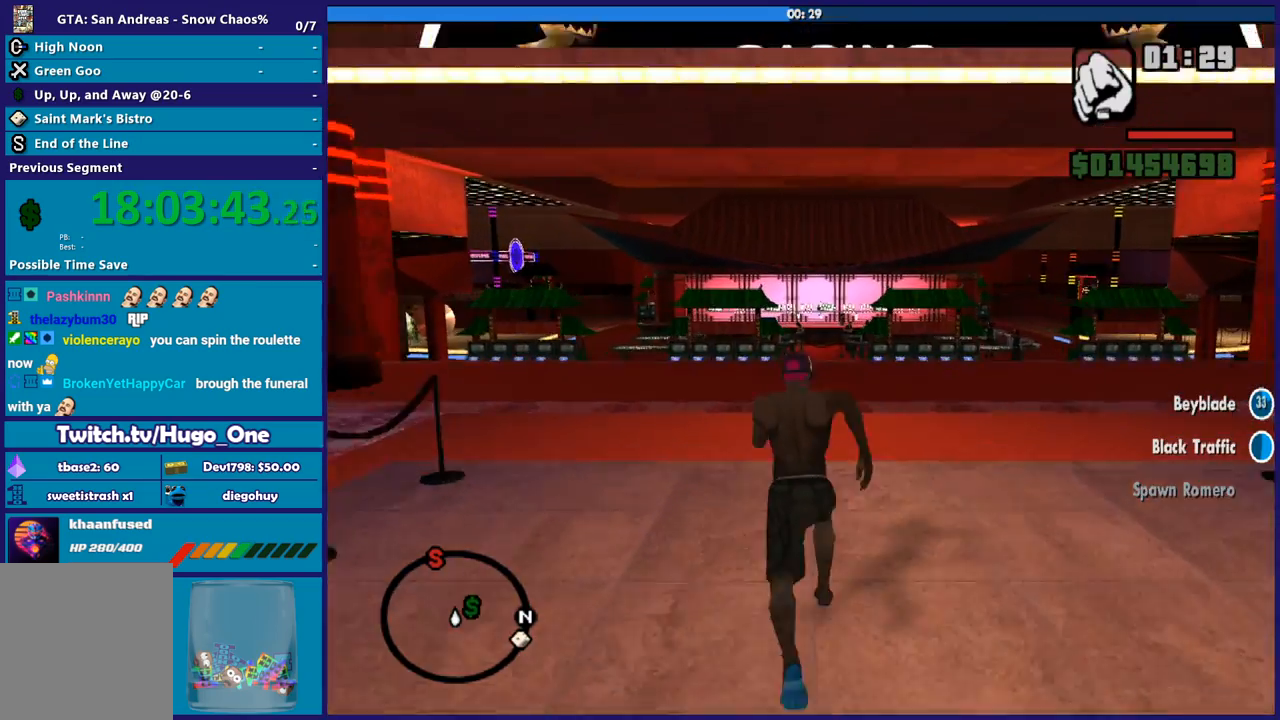
{"buttons": ["X"], "left_stick": "up", "right_stick": "center", "button_events": [[67, "A", "up"], [133, "A", "down"], [300, "X", "down"], [367, "A", "up"]]}
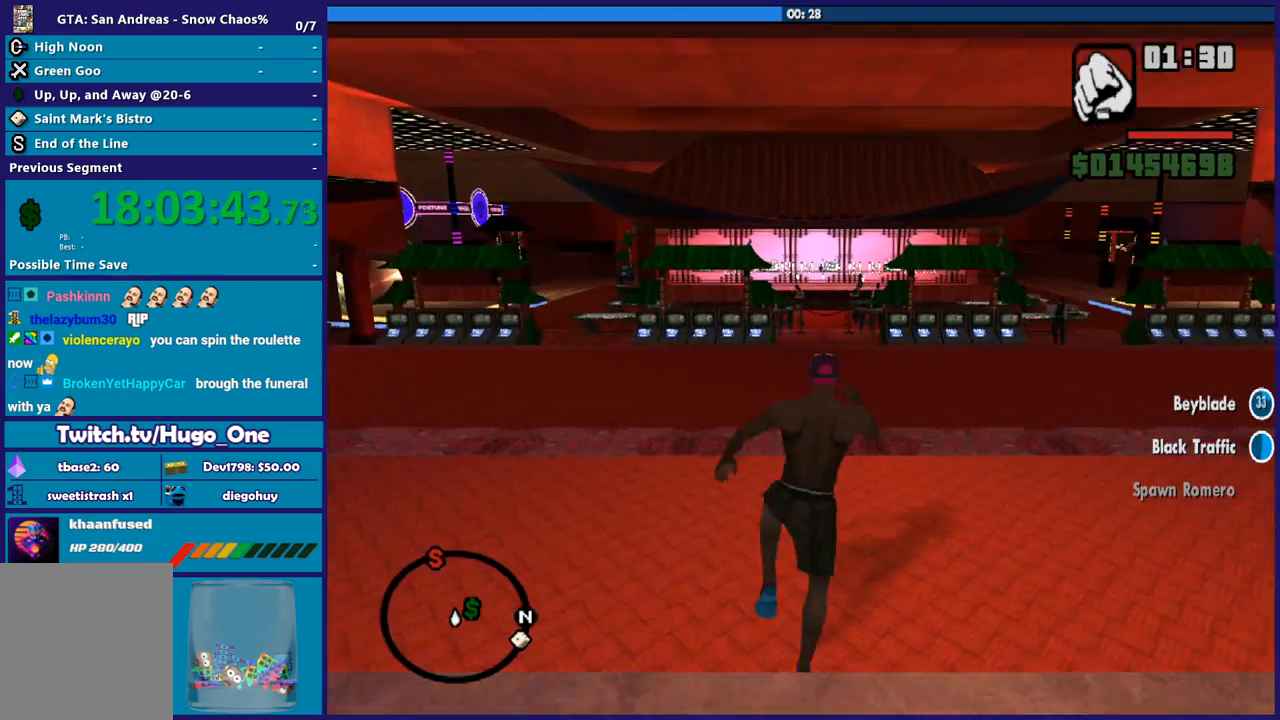
{"buttons": [], "left_stick": "up", "right_stick": "center", "button_events": [[434, "X", "up"]]}
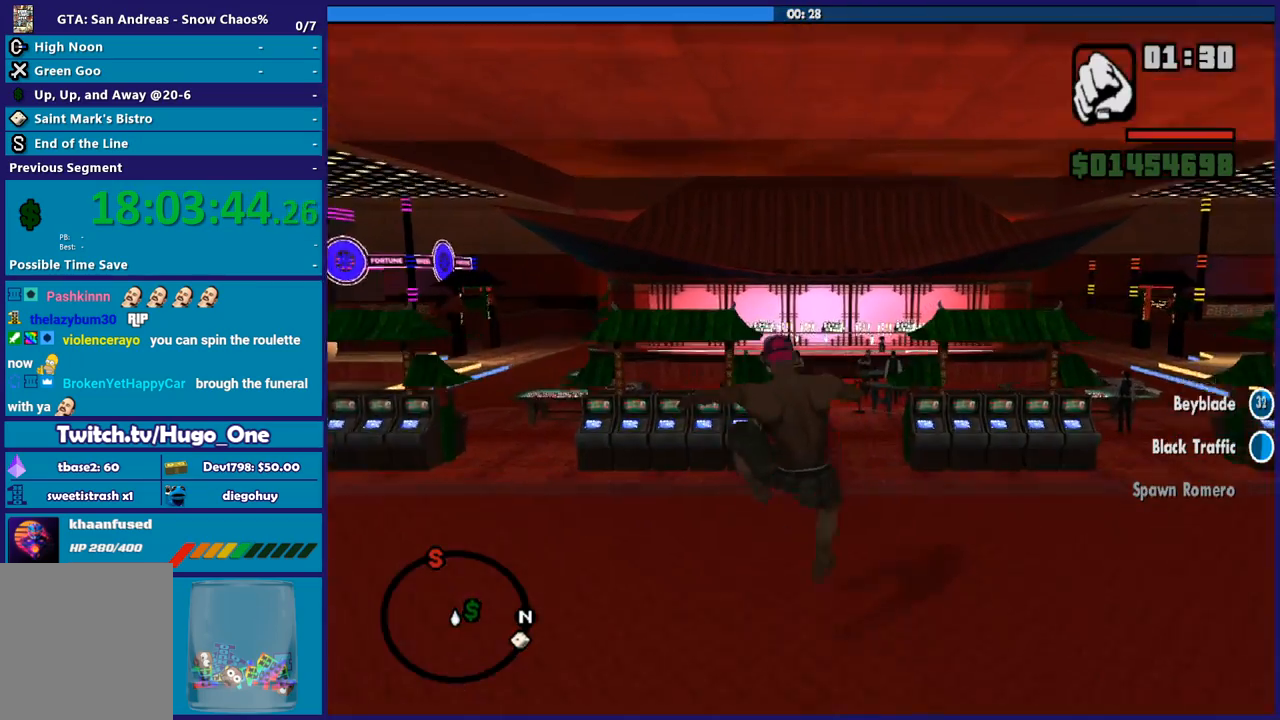
{"buttons": [], "left_stick": "up", "right_stick": "center", "button_events": [[300, "A", "down"], [434, "A", "up"]]}
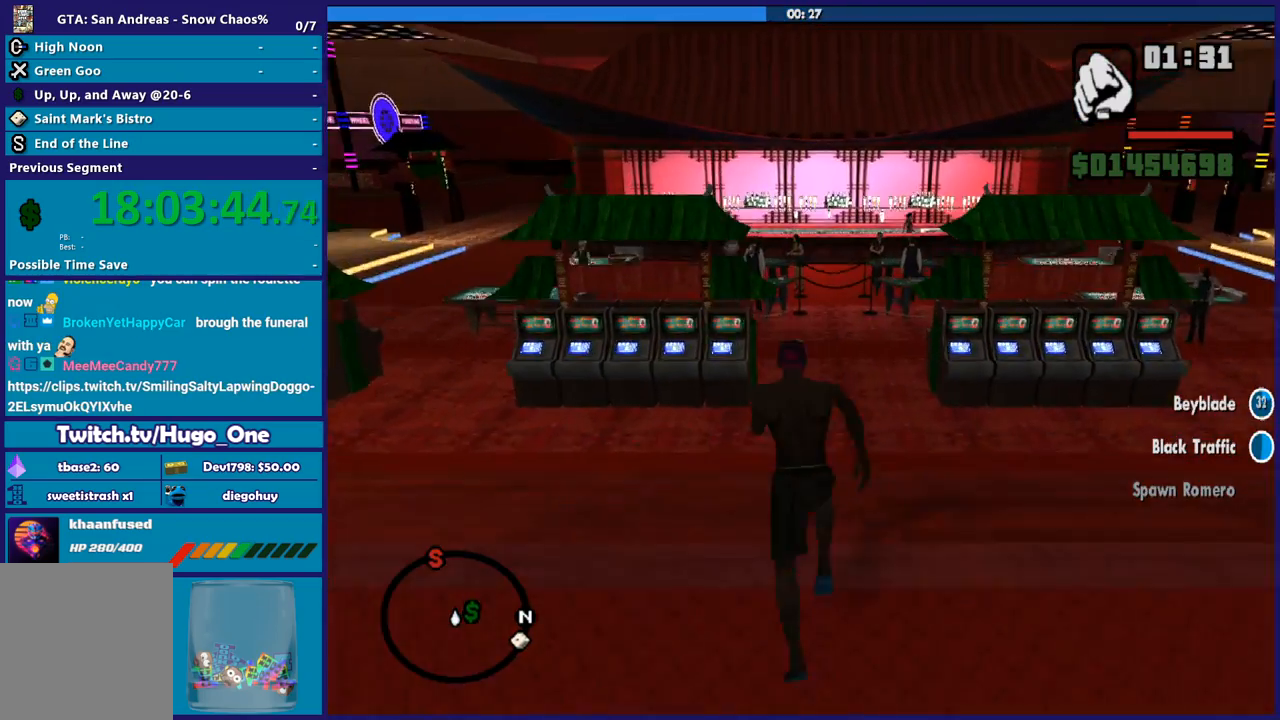
{"buttons": [], "left_stick": "up", "right_stick": "down-right", "button_events": [[34, "A", "down"], [134, "A", "up"], [201, "A", "down"], [301, "A", "up"]]}
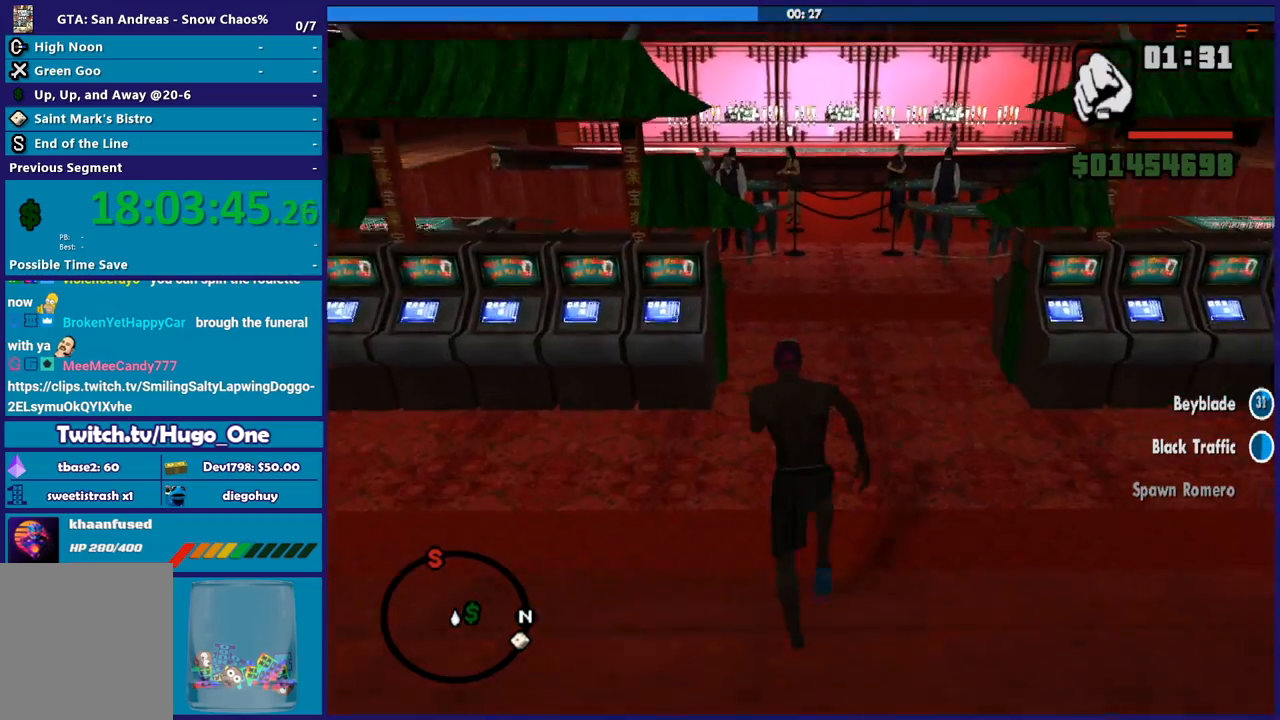
{"buttons": [], "left_stick": "up", "right_stick": "right", "button_events": []}
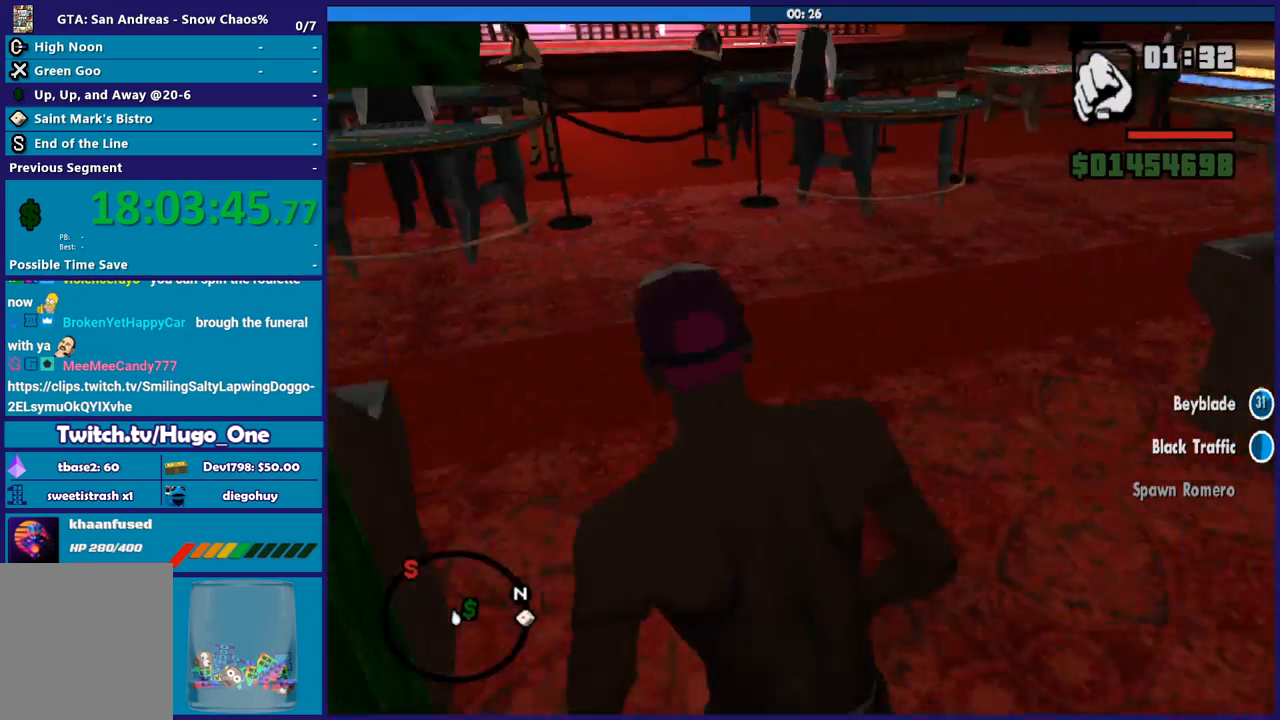
{"buttons": [], "left_stick": "up-right", "right_stick": "center", "button_events": [[334, "A", "down"], [468, "A", "up"]]}
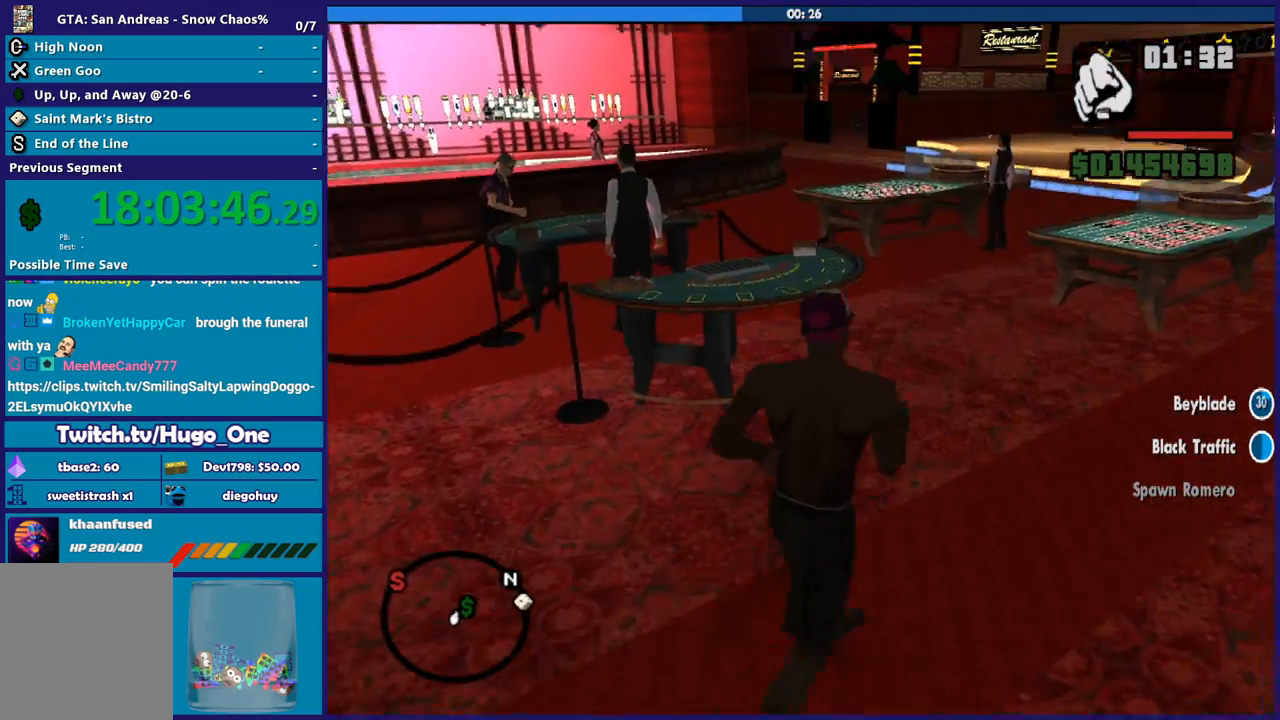
{"buttons": [], "left_stick": "up", "right_stick": "down-right", "button_events": [[33, "A", "down"], [133, "A", "up"]]}
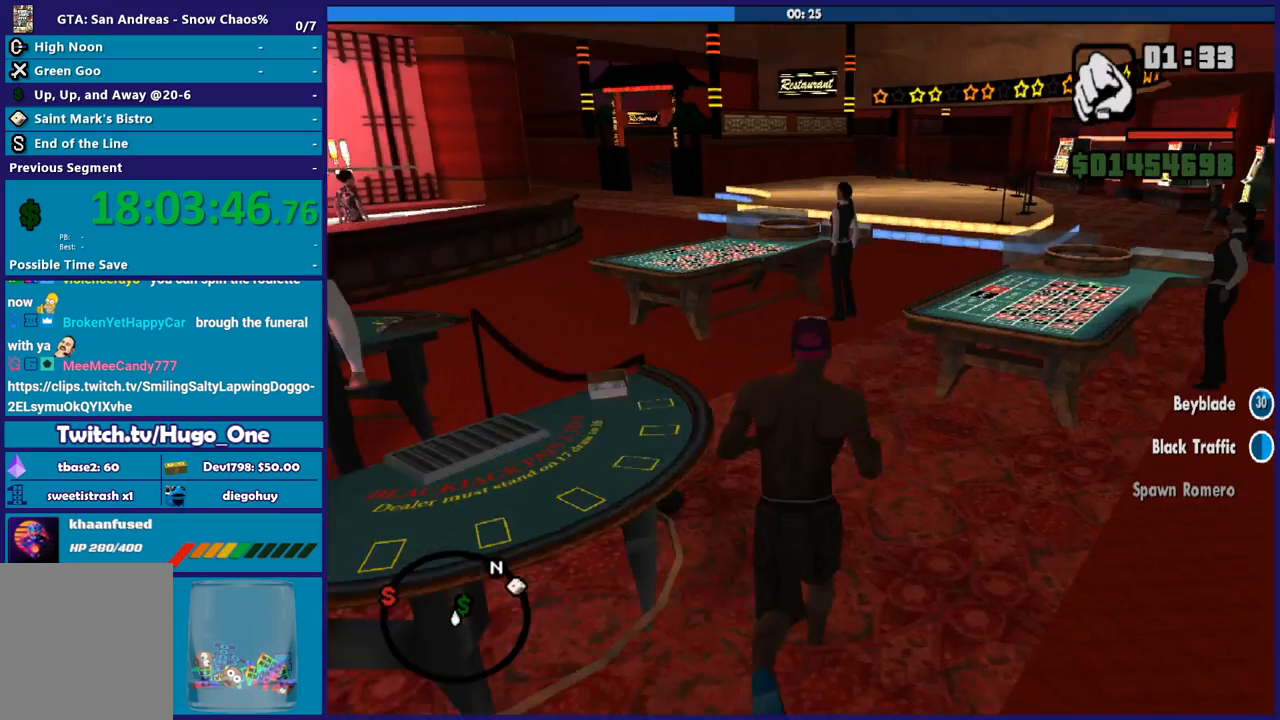
{"buttons": [], "left_stick": "up-left", "right_stick": "right", "button_events": []}
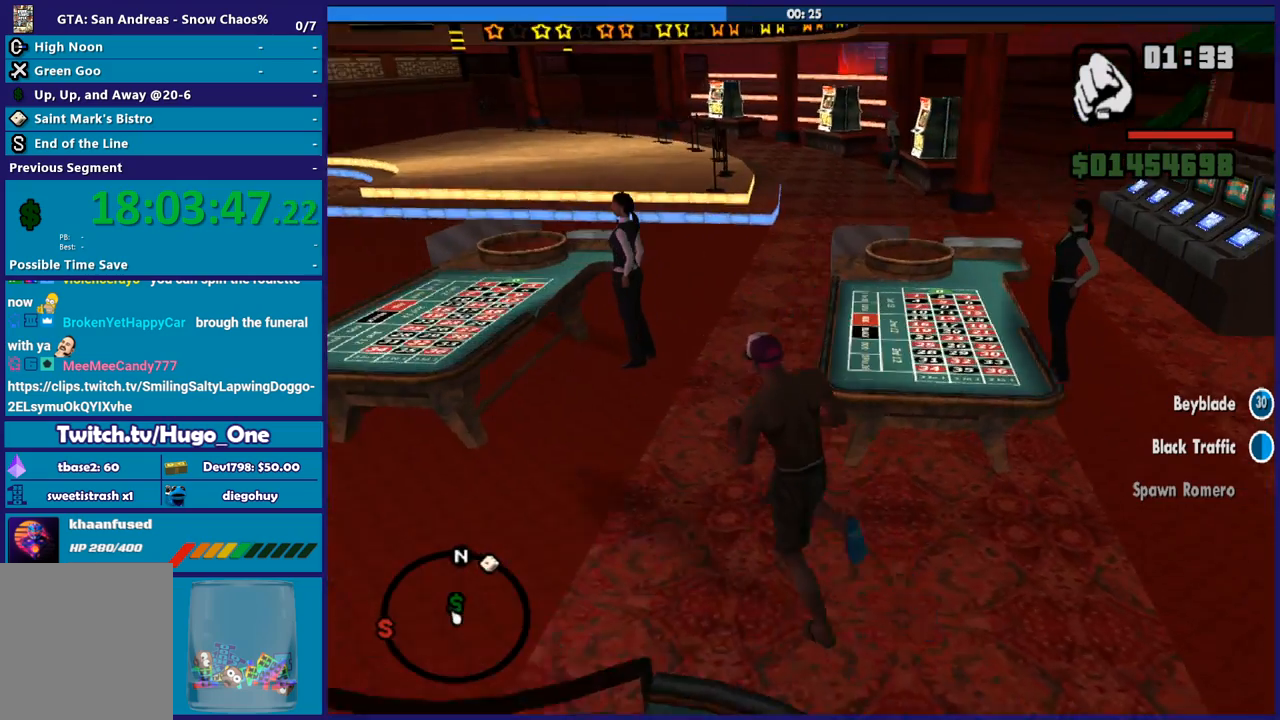
{"buttons": ["Y"], "left_stick": "center", "right_stick": "center", "button_events": [[400, "Y", "down"]]}
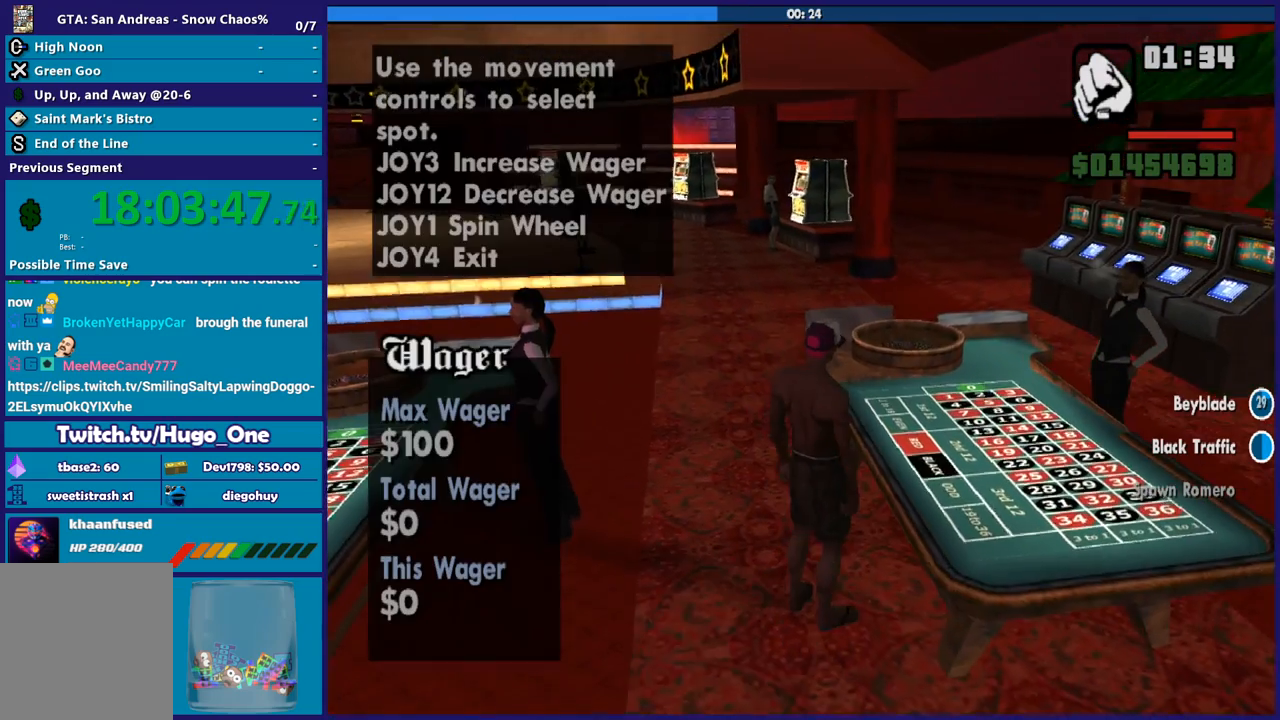
{"buttons": [], "left_stick": "center", "right_stick": "center", "button_events": [[33, "Y", "up"]]}